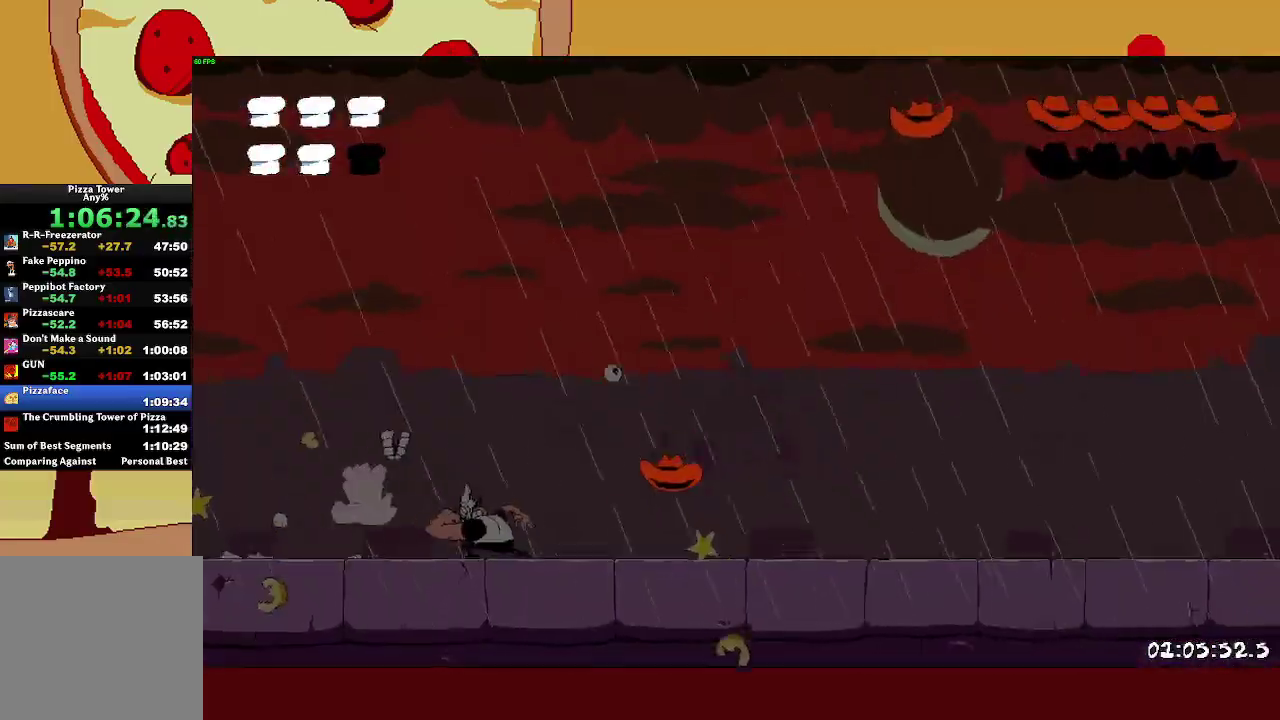
Gameplay with a controller (PlayStation layout); each line is a JSON object with the inputs held at the frame after it. "events" lists button and stick changes between this image and that frame as [ms after this image, input, new state], when the widget could be followed in between. Not read: R1 R3 right_stick.
{"buttons": [], "left_stick": "center", "events": []}
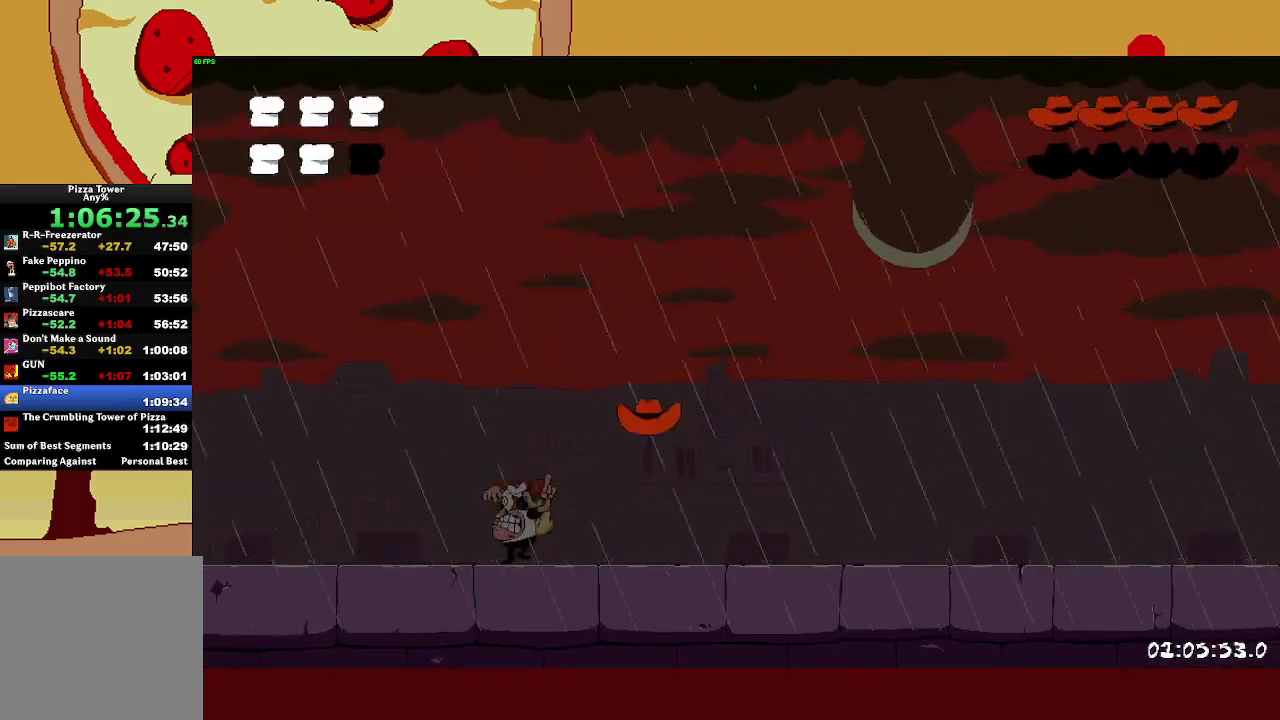
{"buttons": [], "left_stick": "right", "events": [[500, "left_stick", "right"]]}
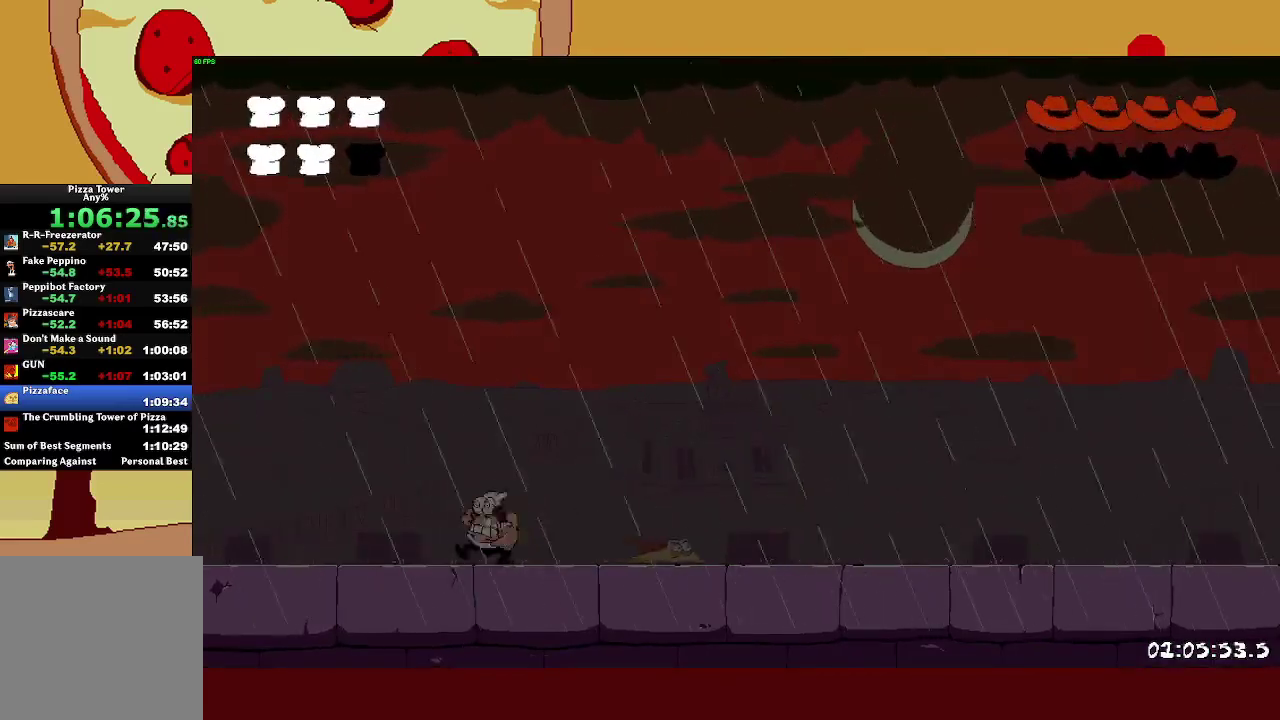
{"buttons": [], "left_stick": "right", "events": []}
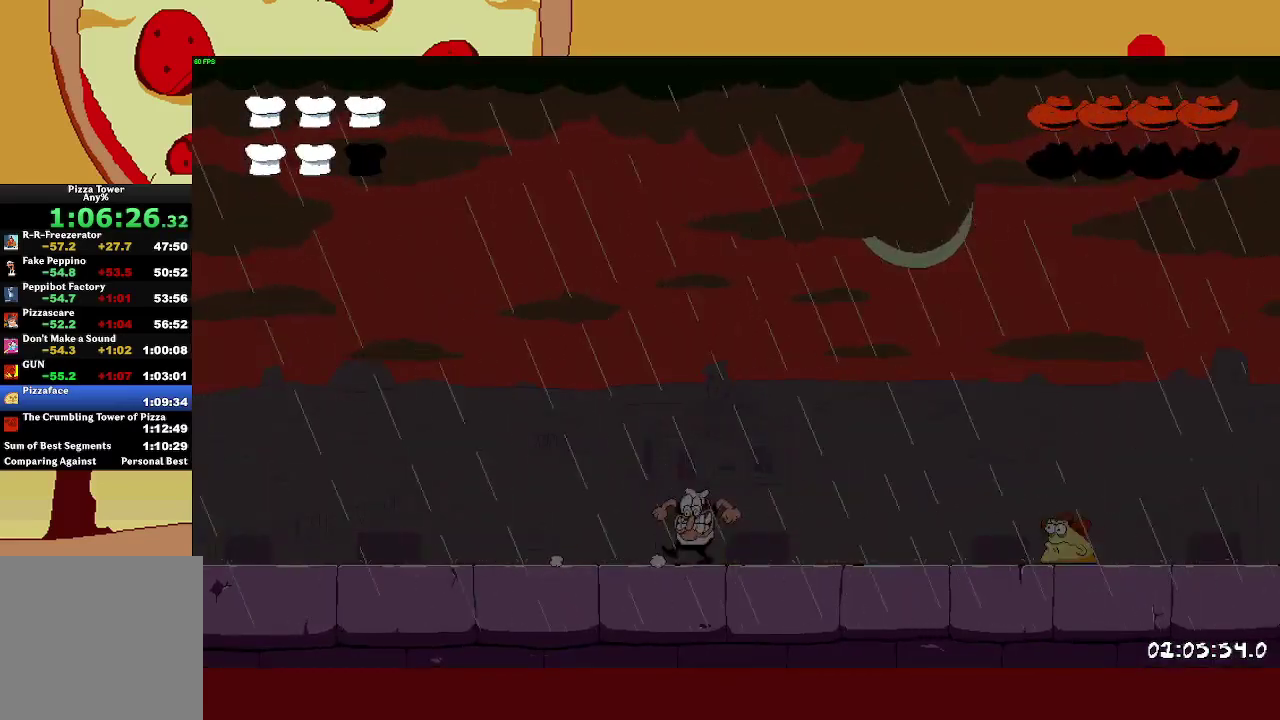
{"buttons": [], "left_stick": "center", "events": [[333, "left_stick", "up-right"], [383, "left_stick", "center"]]}
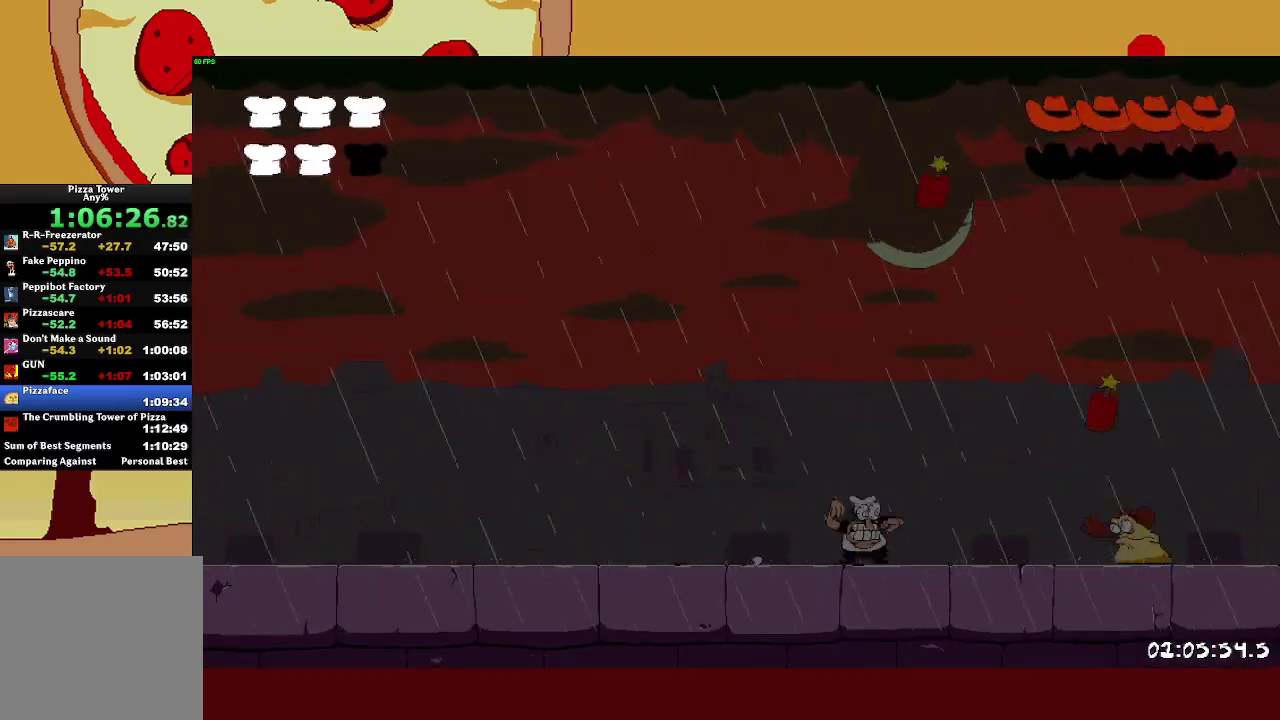
{"buttons": [], "left_stick": "left", "events": [[267, "left_stick", "left"]]}
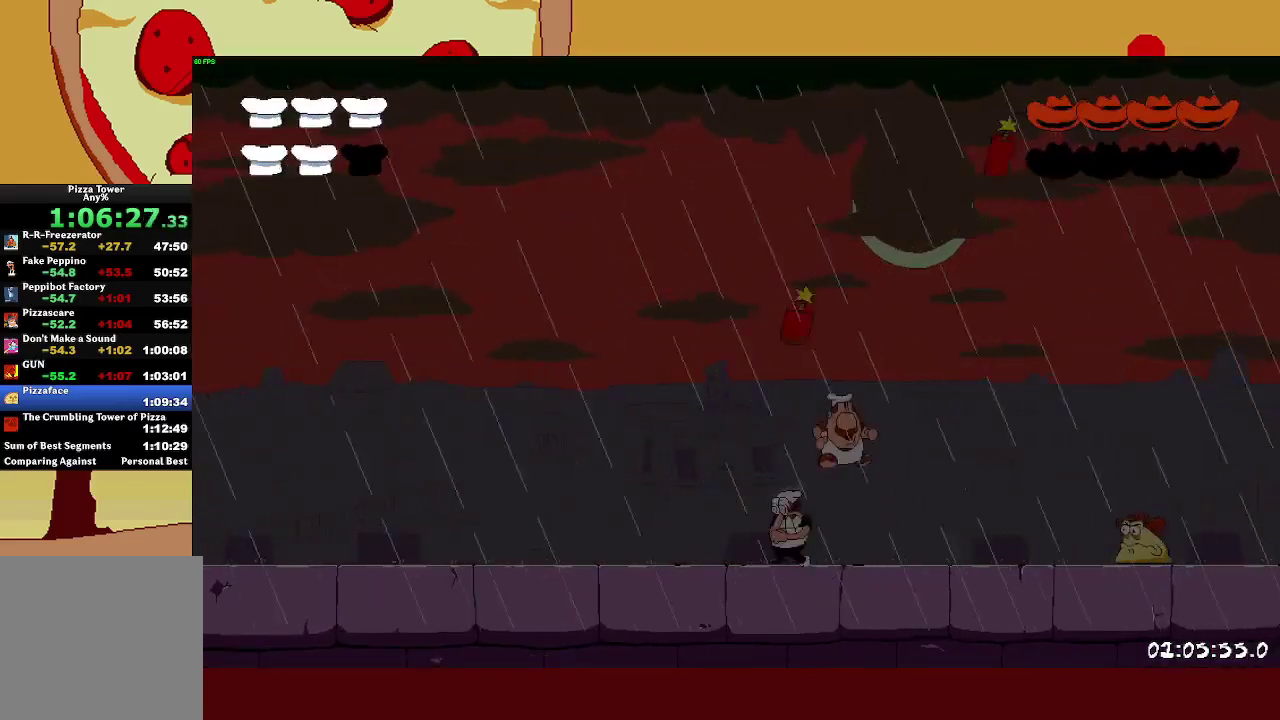
{"buttons": [], "left_stick": "left", "events": [[83, "TRIANGLE", "down"], [217, "left_stick", "center"], [350, "TRIANGLE", "up"], [500, "left_stick", "left"]]}
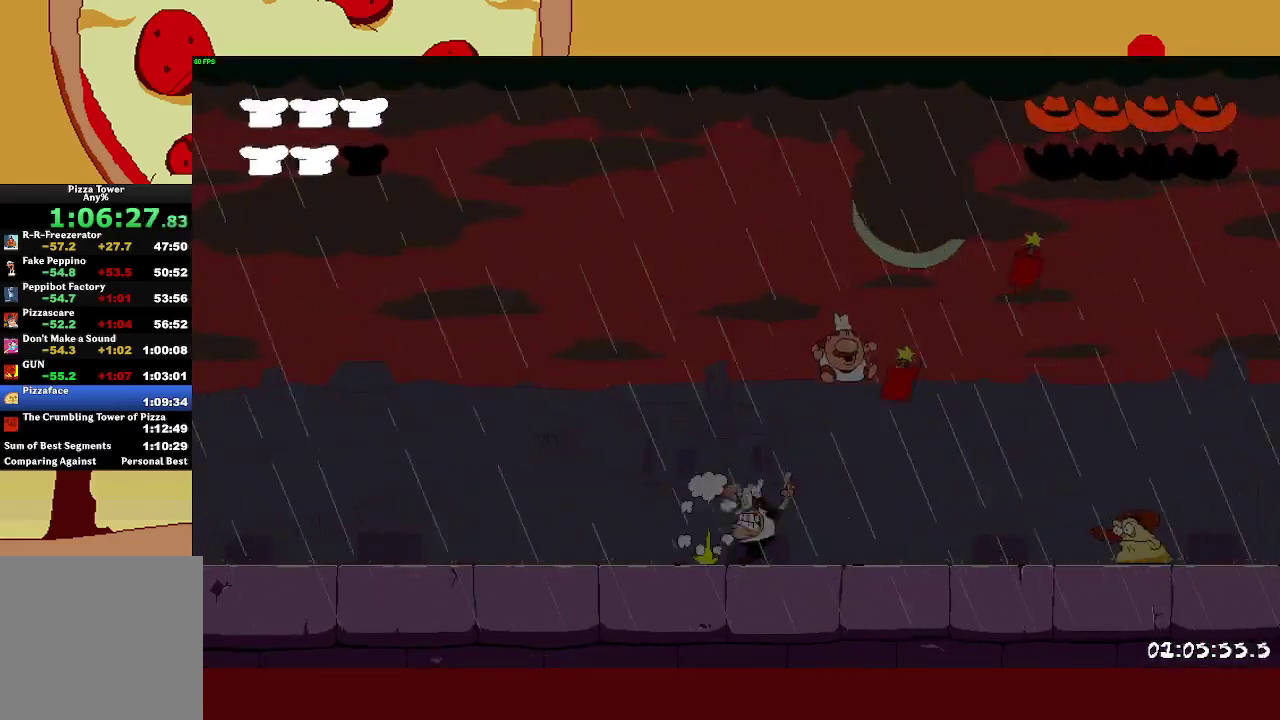
{"buttons": [], "left_stick": "center", "events": [[333, "left_stick", "center"]]}
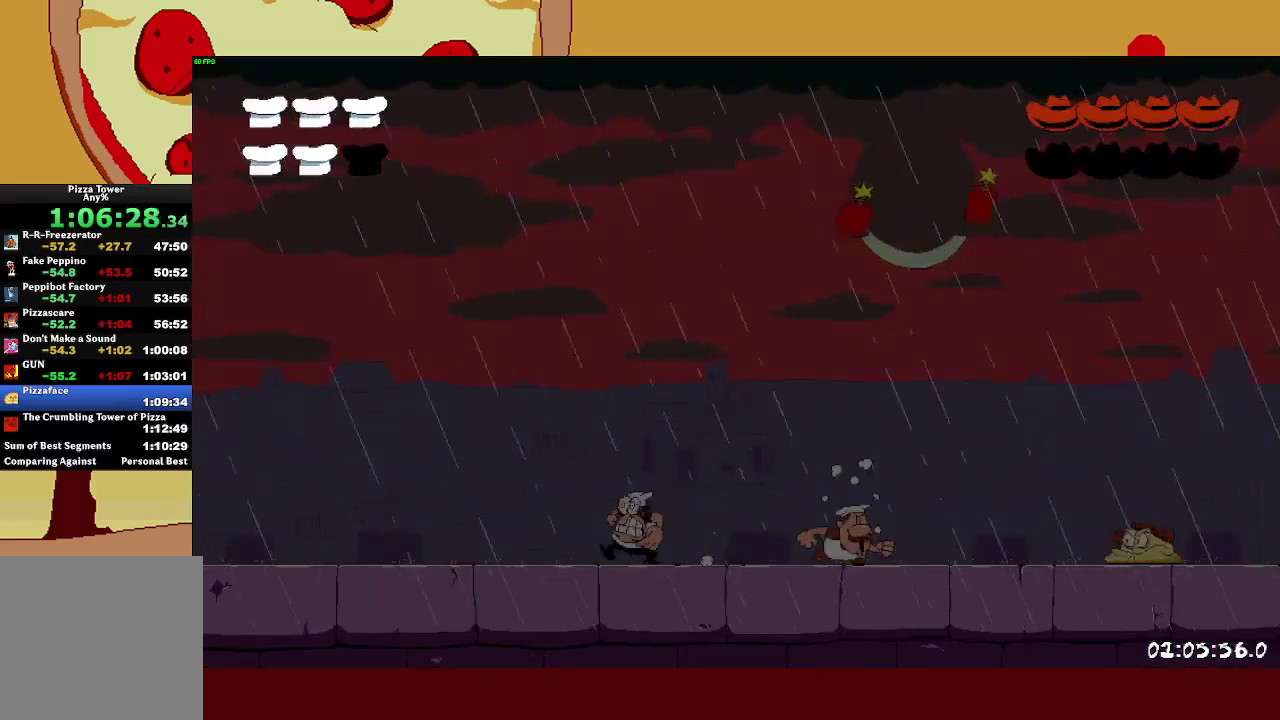
{"buttons": [], "left_stick": "up-left", "events": [[133, "left_stick", "up-left"]]}
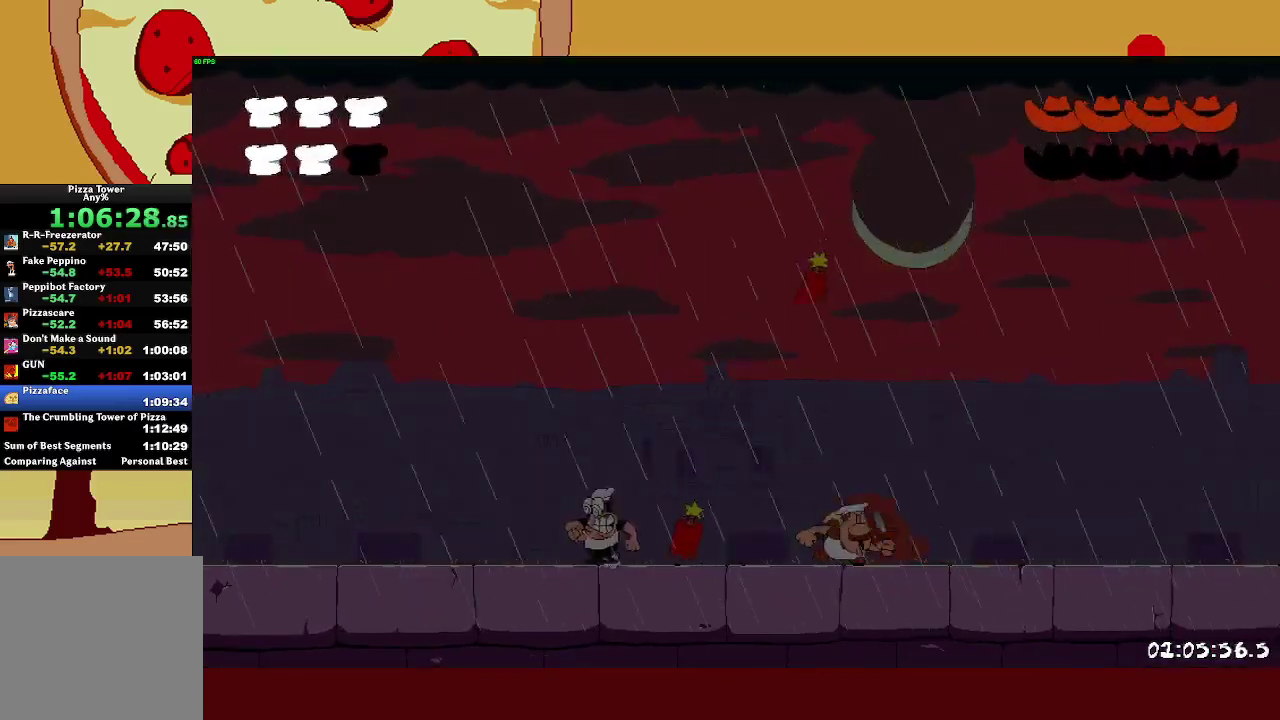
{"buttons": [], "left_stick": "right", "events": [[83, "CROSS", "down"], [117, "left_stick", "right"], [400, "CROSS", "up"]]}
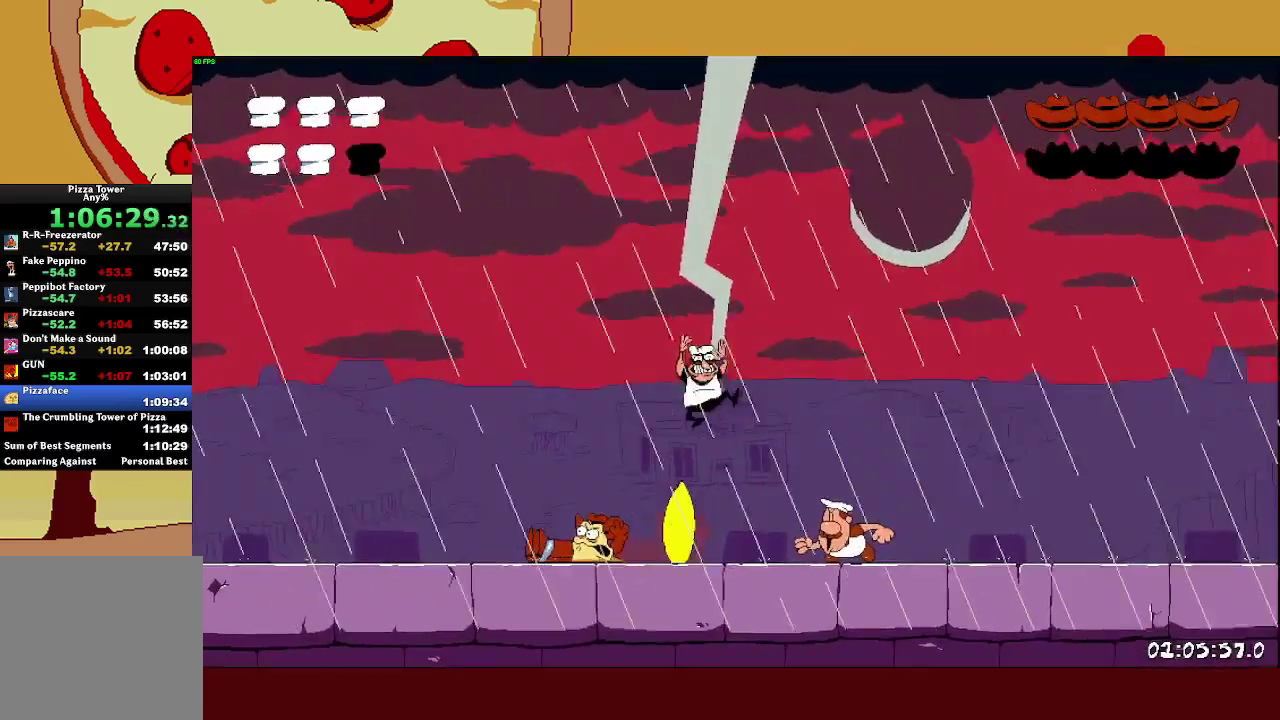
{"buttons": ["SQUARE"], "left_stick": "left", "events": [[50, "left_stick", "center"], [167, "left_stick", "right"], [283, "SQUARE", "down"], [400, "SQUARE", "up"], [450, "SQUARE", "down"], [467, "left_stick", "left"]]}
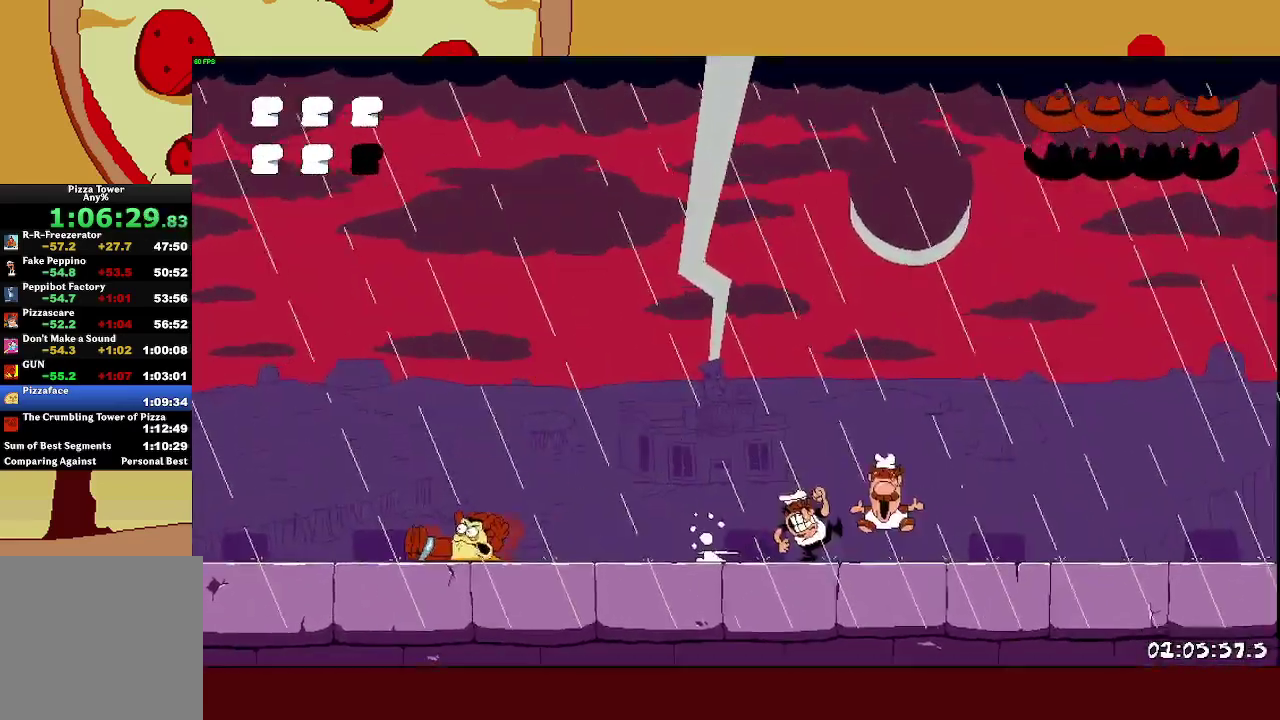
{"buttons": [], "left_stick": "left", "events": [[67, "SQUARE", "up"]]}
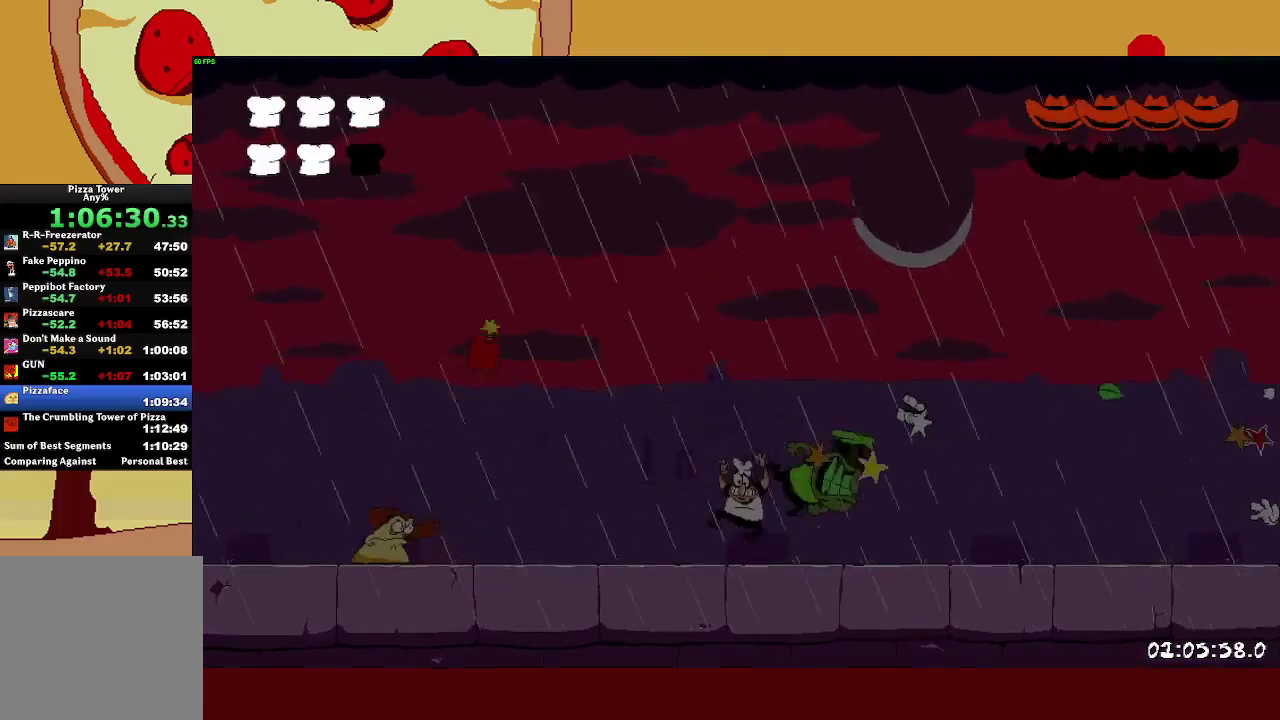
{"buttons": [], "left_stick": "left", "events": [[83, "left_stick", "center"], [167, "left_stick", "right"], [283, "left_stick", "left"]]}
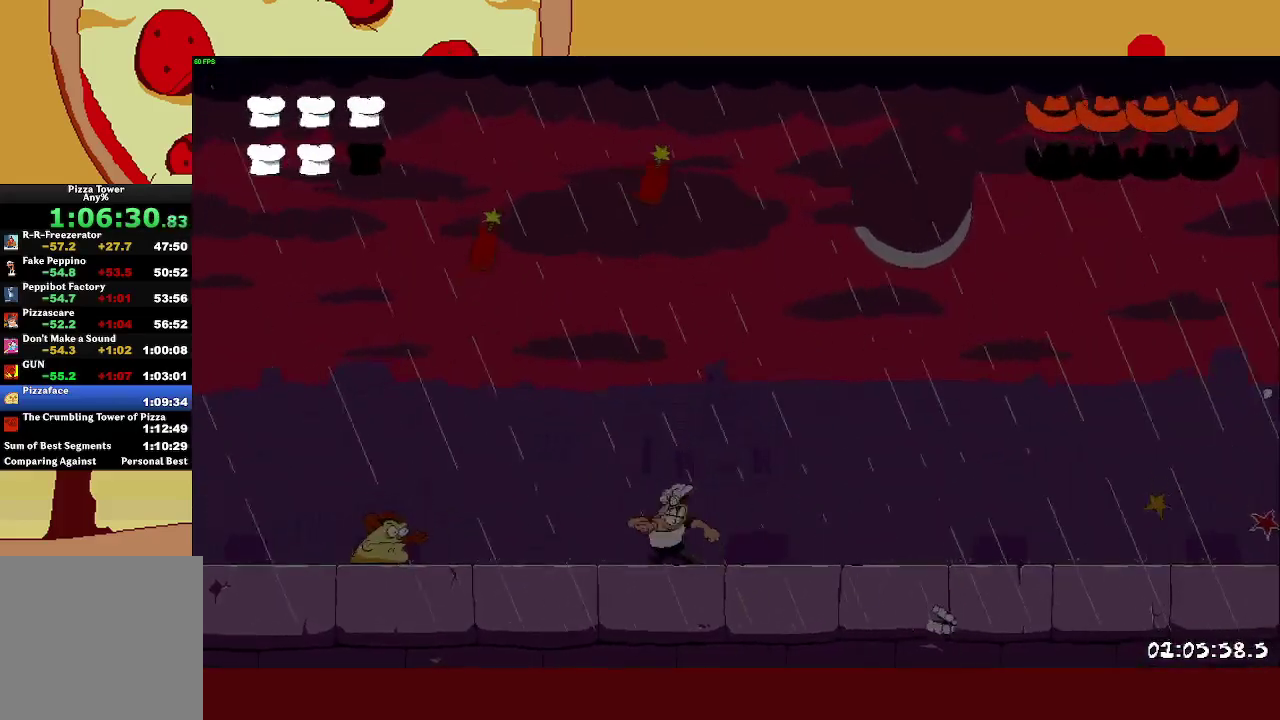
{"buttons": [], "left_stick": "center", "events": [[133, "left_stick", "center"]]}
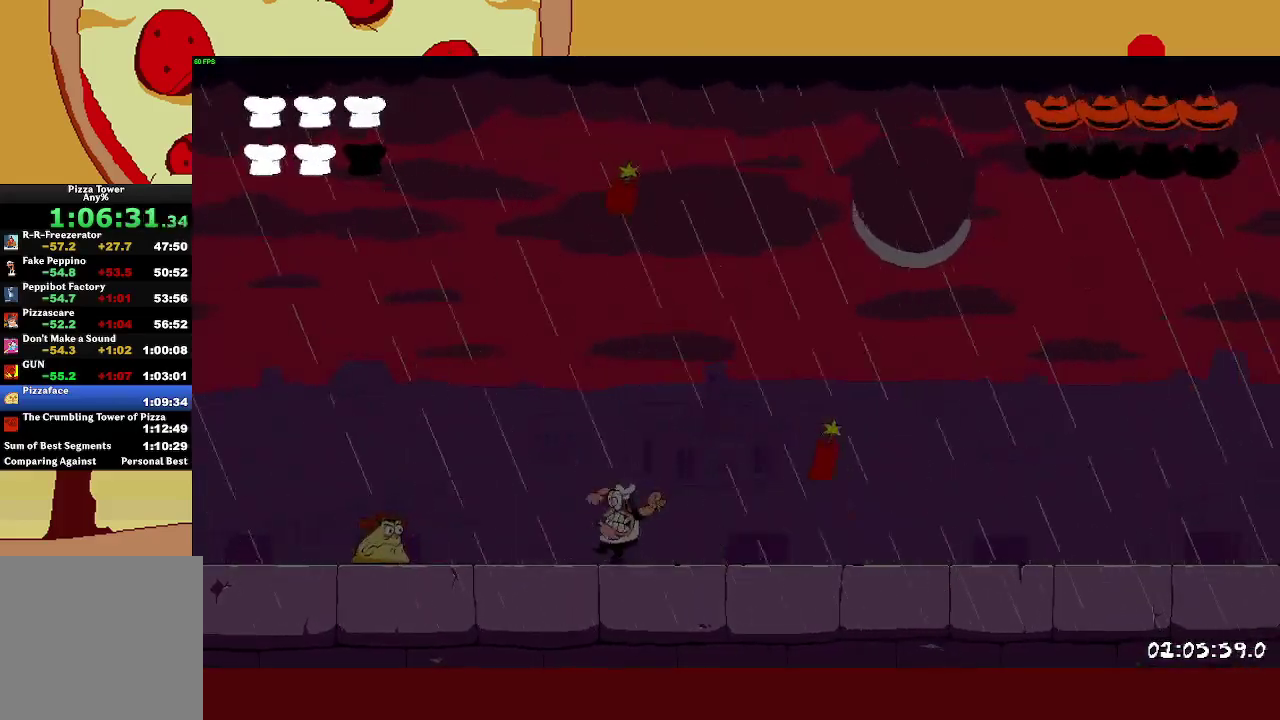
{"buttons": [], "left_stick": "center", "events": []}
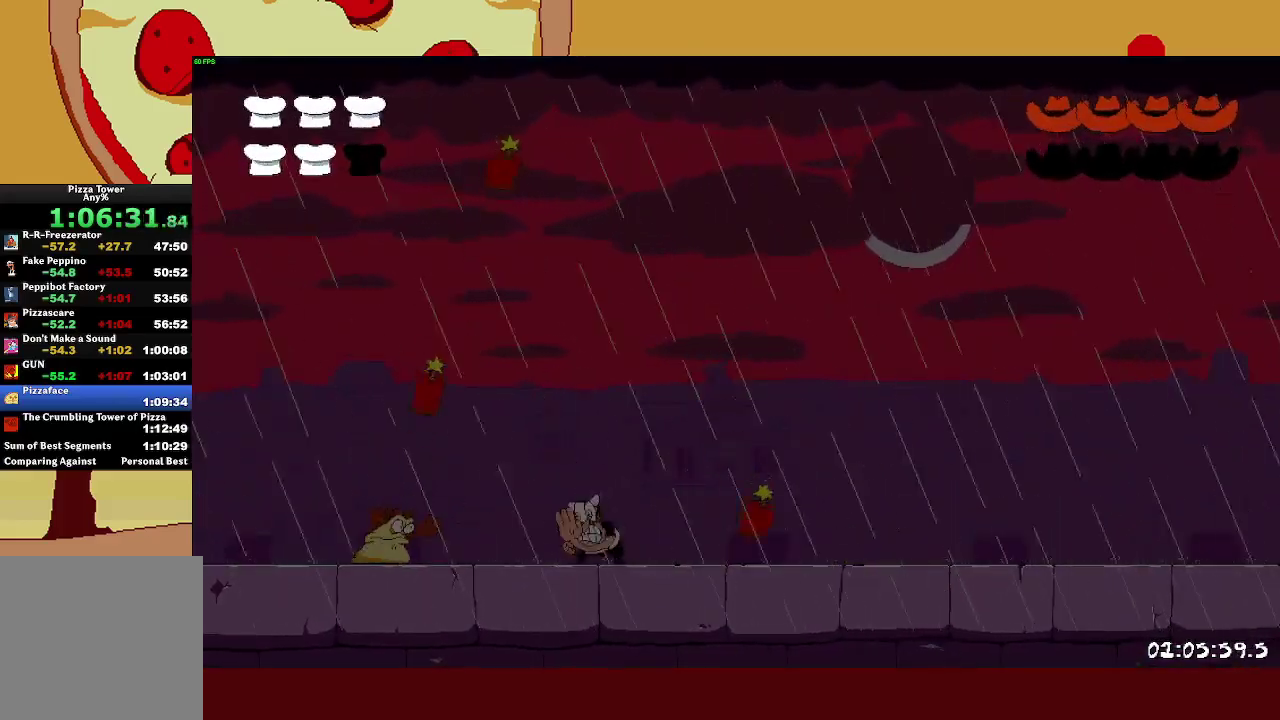
{"buttons": [], "left_stick": "left", "events": [[433, "left_stick", "left"]]}
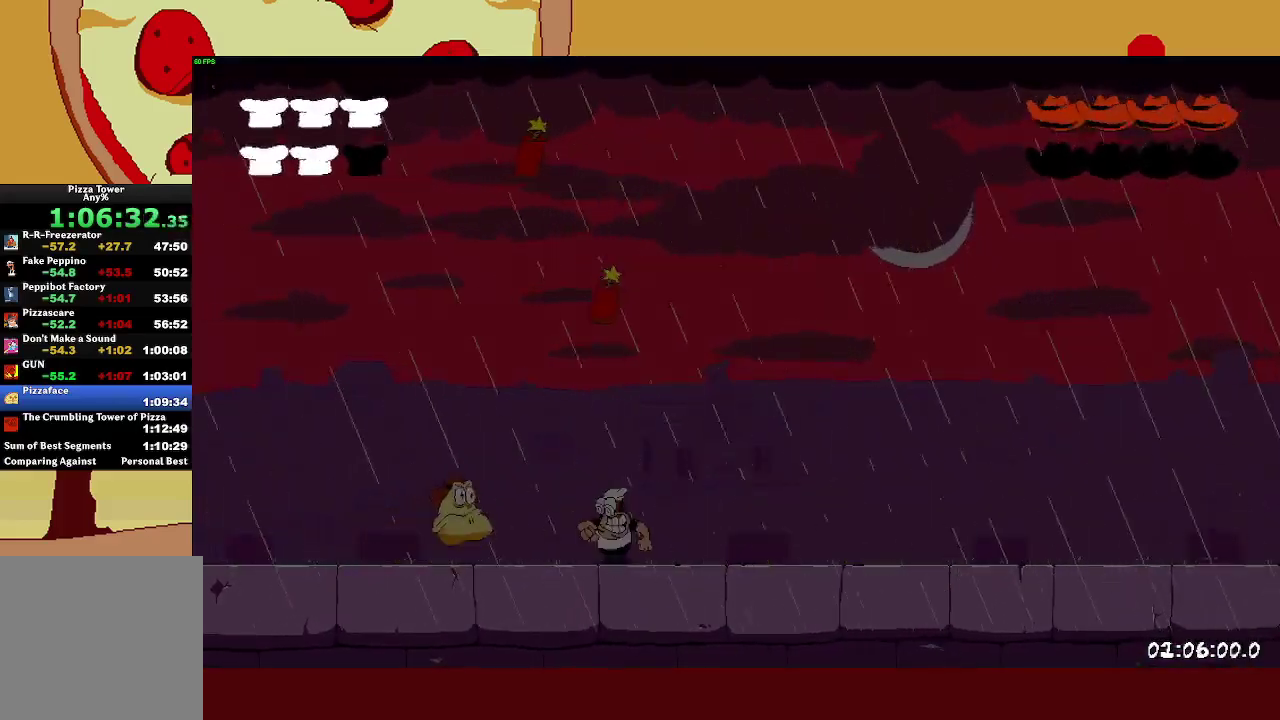
{"buttons": [], "left_stick": "center", "events": [[67, "CROSS", "down"], [117, "left_stick", "center"], [267, "CROSS", "up"]]}
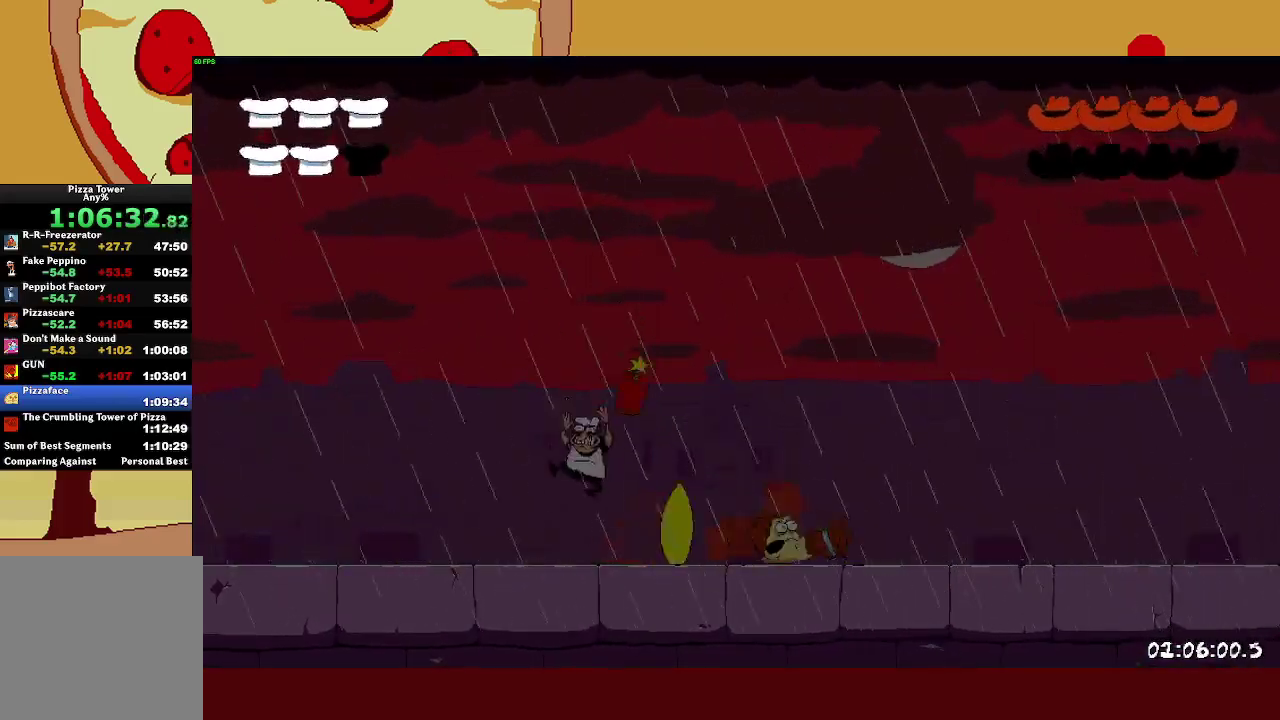
{"buttons": [], "left_stick": "center", "events": []}
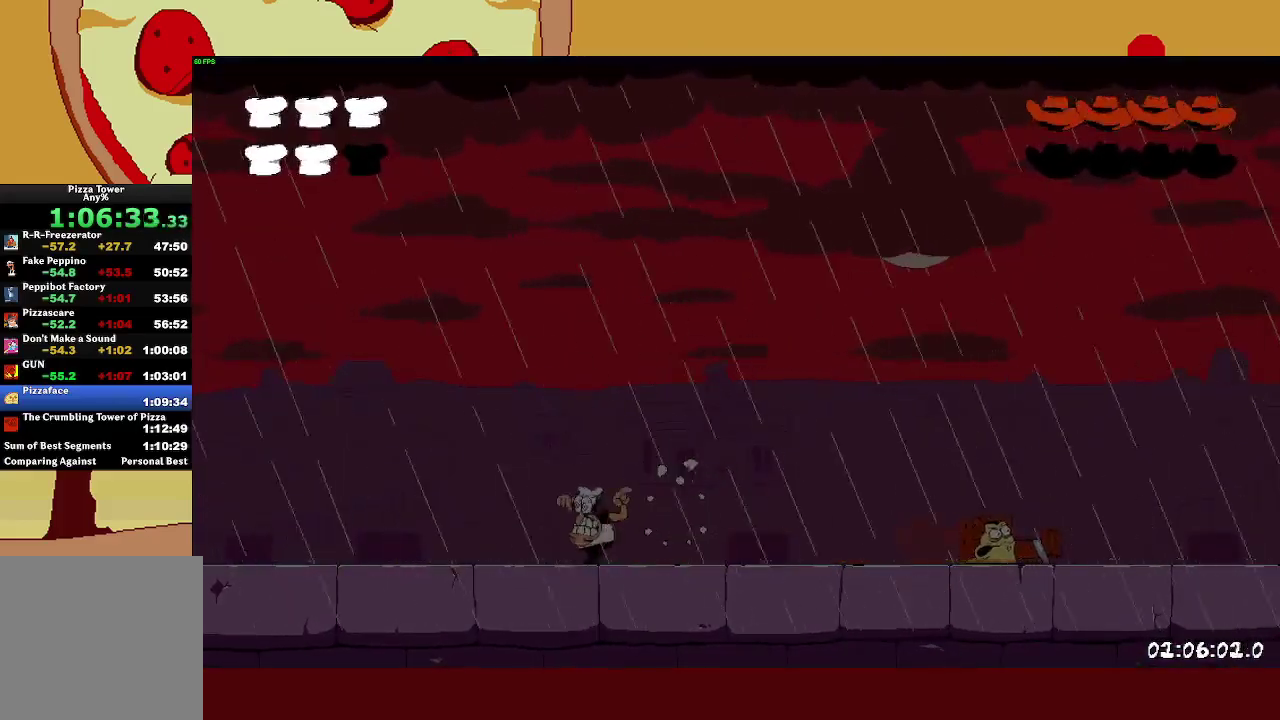
{"buttons": [], "left_stick": "center", "events": [[50, "left_stick", "right"], [350, "left_stick", "center"]]}
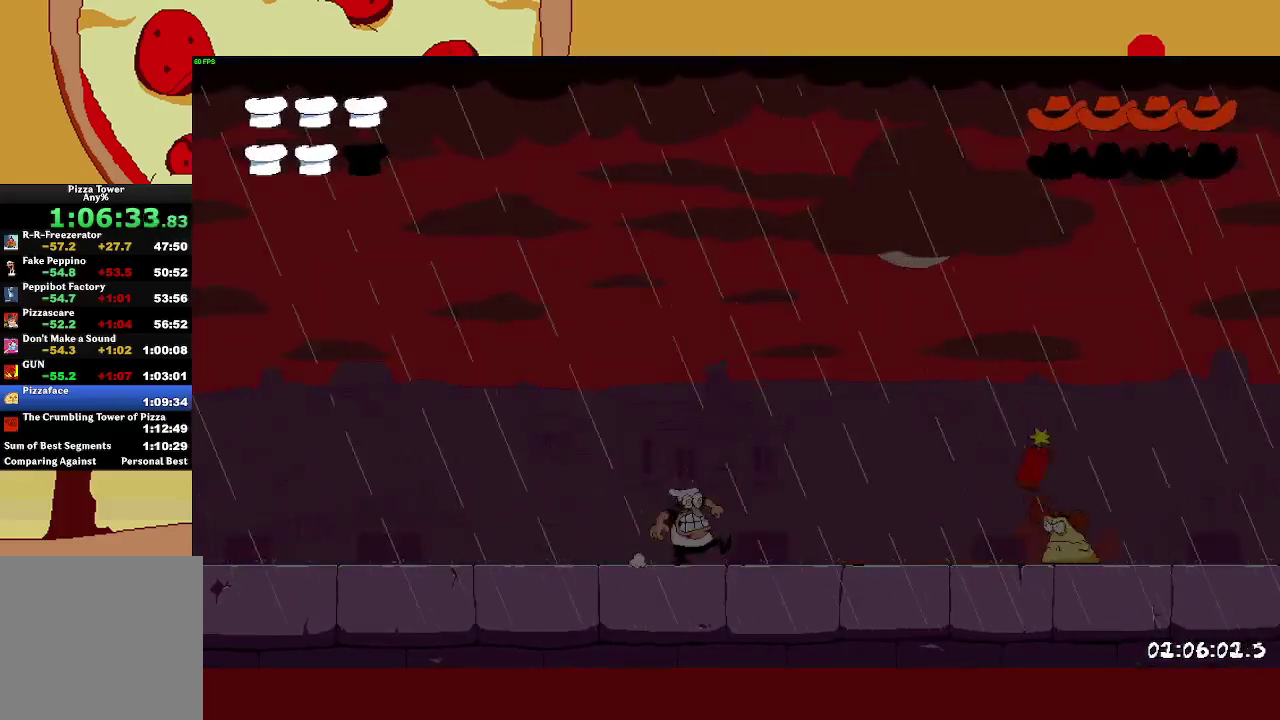
{"buttons": [], "left_stick": "center", "events": []}
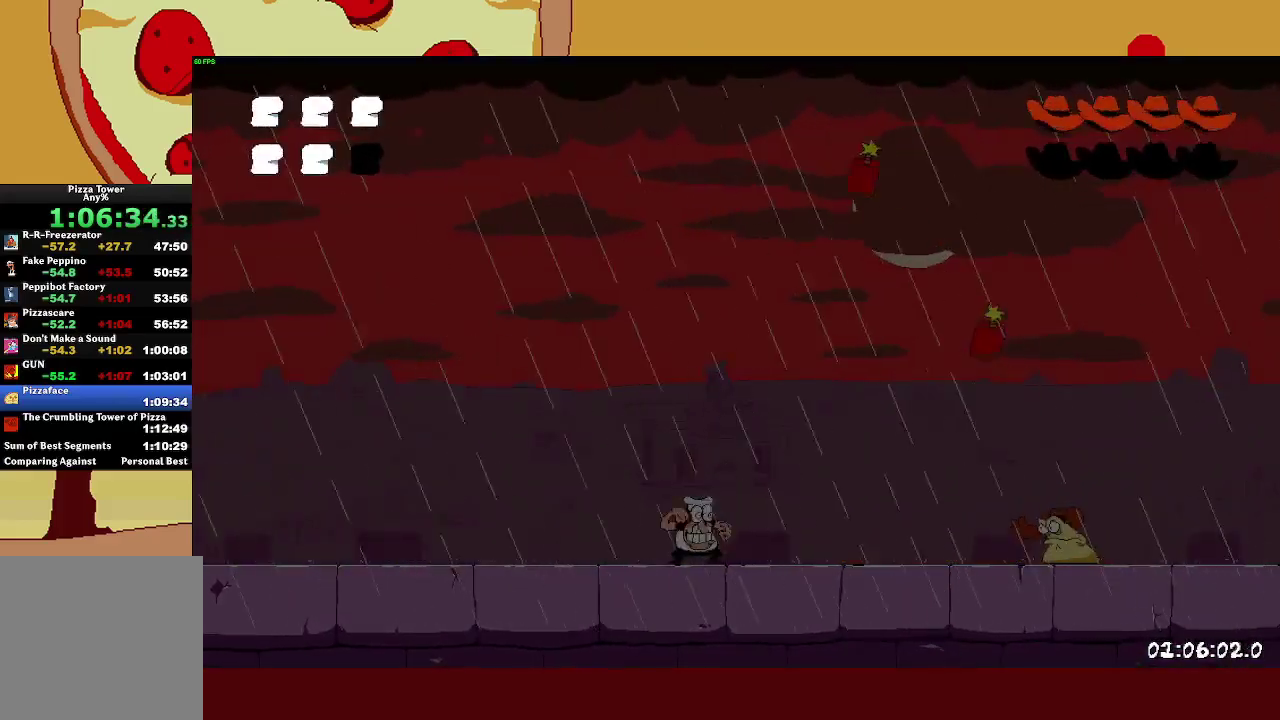
{"buttons": [], "left_stick": "center", "events": [[150, "left_stick", "right"], [467, "left_stick", "center"]]}
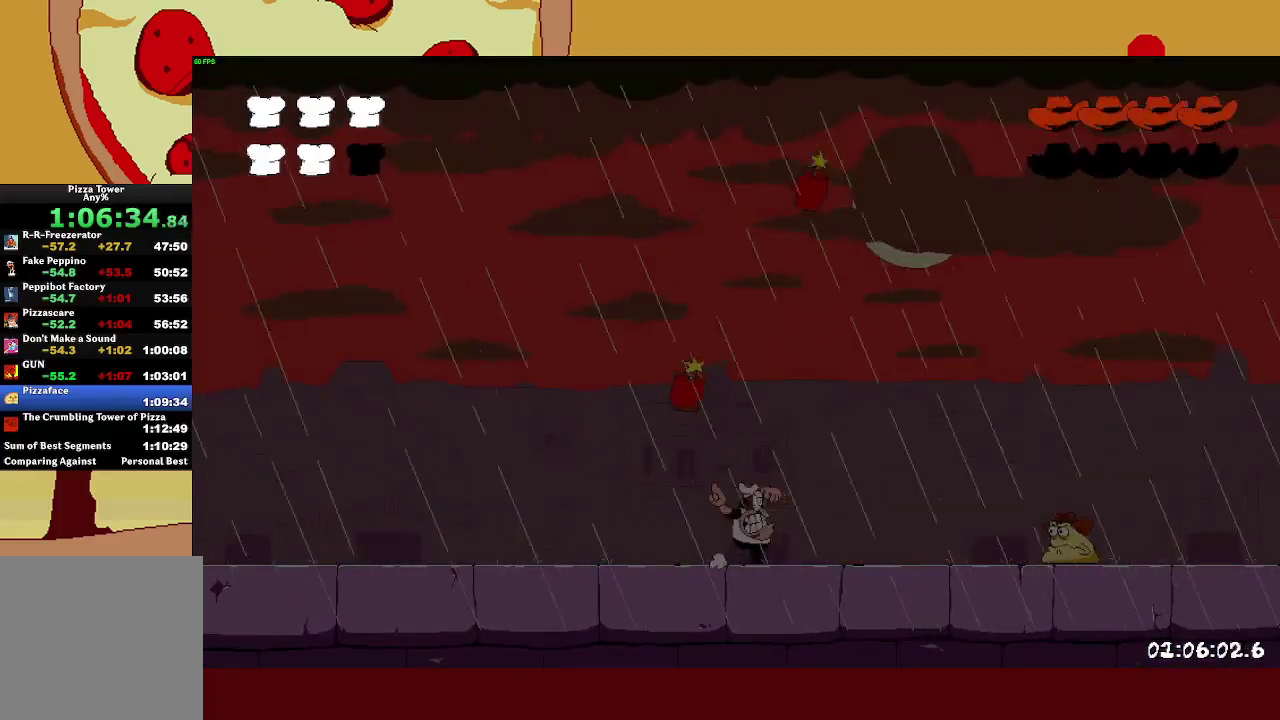
{"buttons": [], "left_stick": "center", "events": []}
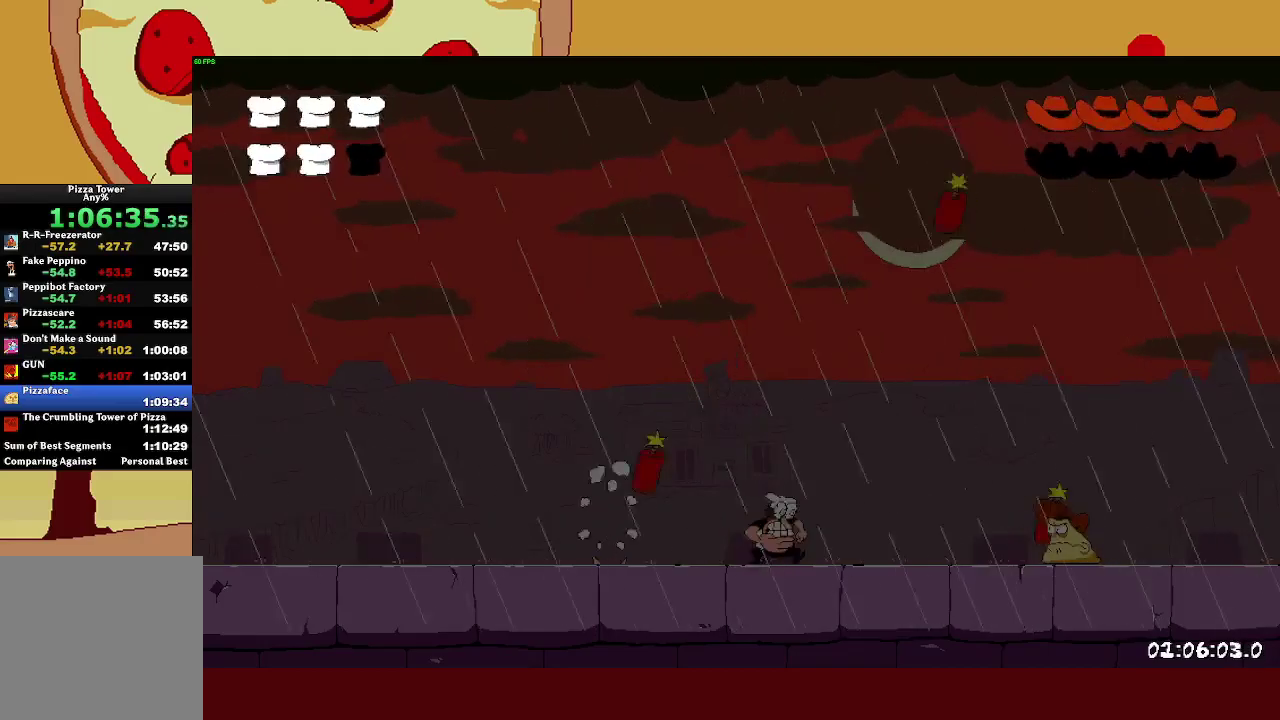
{"buttons": [], "left_stick": "right", "events": [[450, "left_stick", "right"]]}
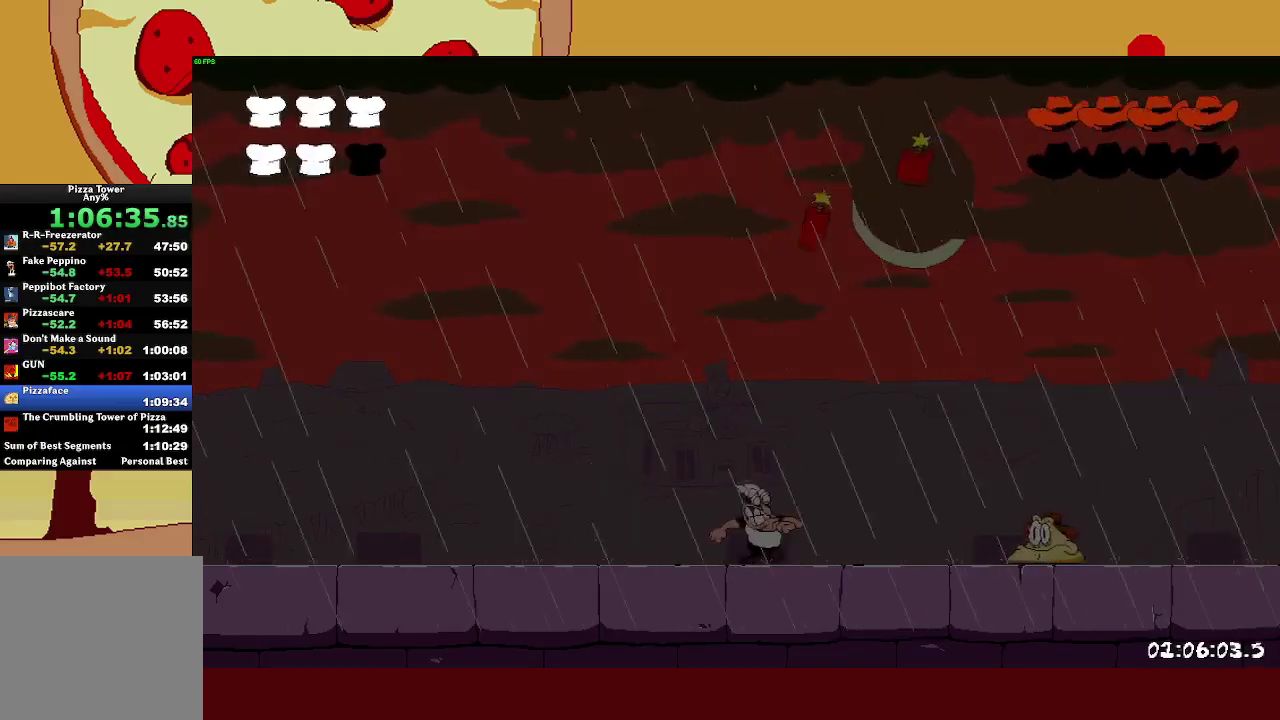
{"buttons": [], "left_stick": "right", "events": [[217, "CROSS", "down"], [267, "left_stick", "center"], [400, "CROSS", "up"], [400, "left_stick", "right"]]}
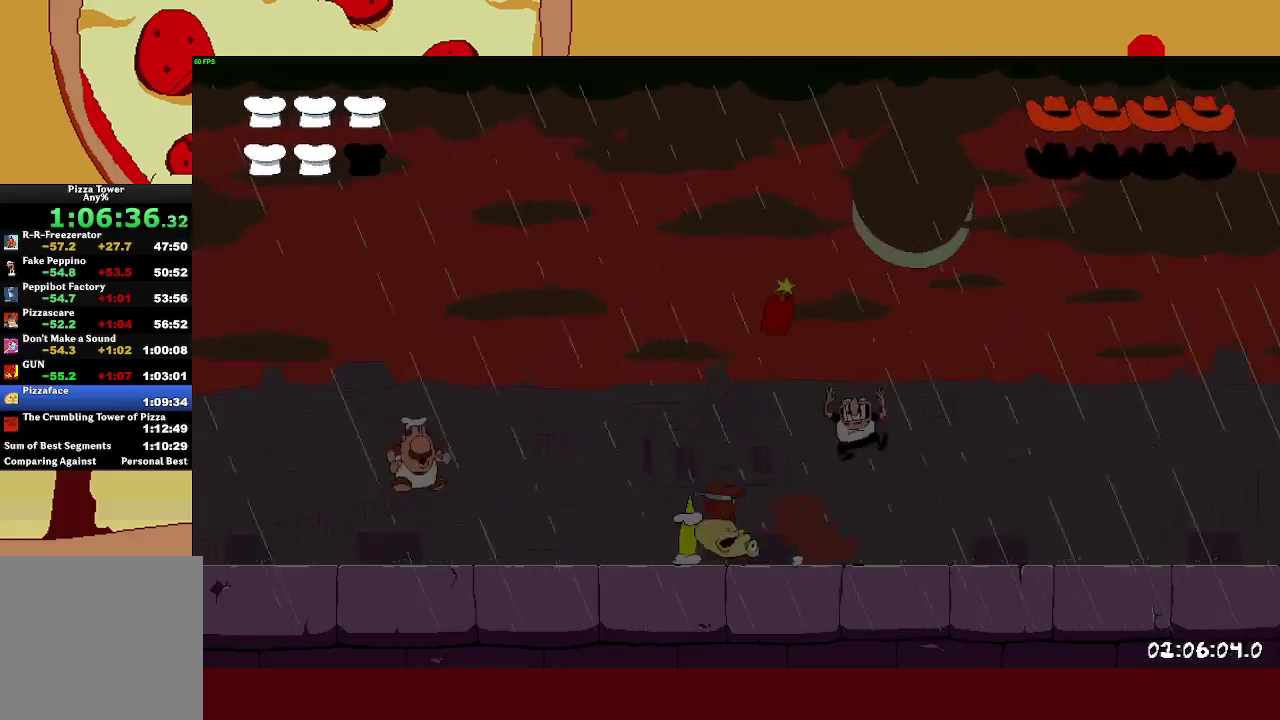
{"buttons": [], "left_stick": "left", "events": [[67, "left_stick", "center"], [133, "left_stick", "left"]]}
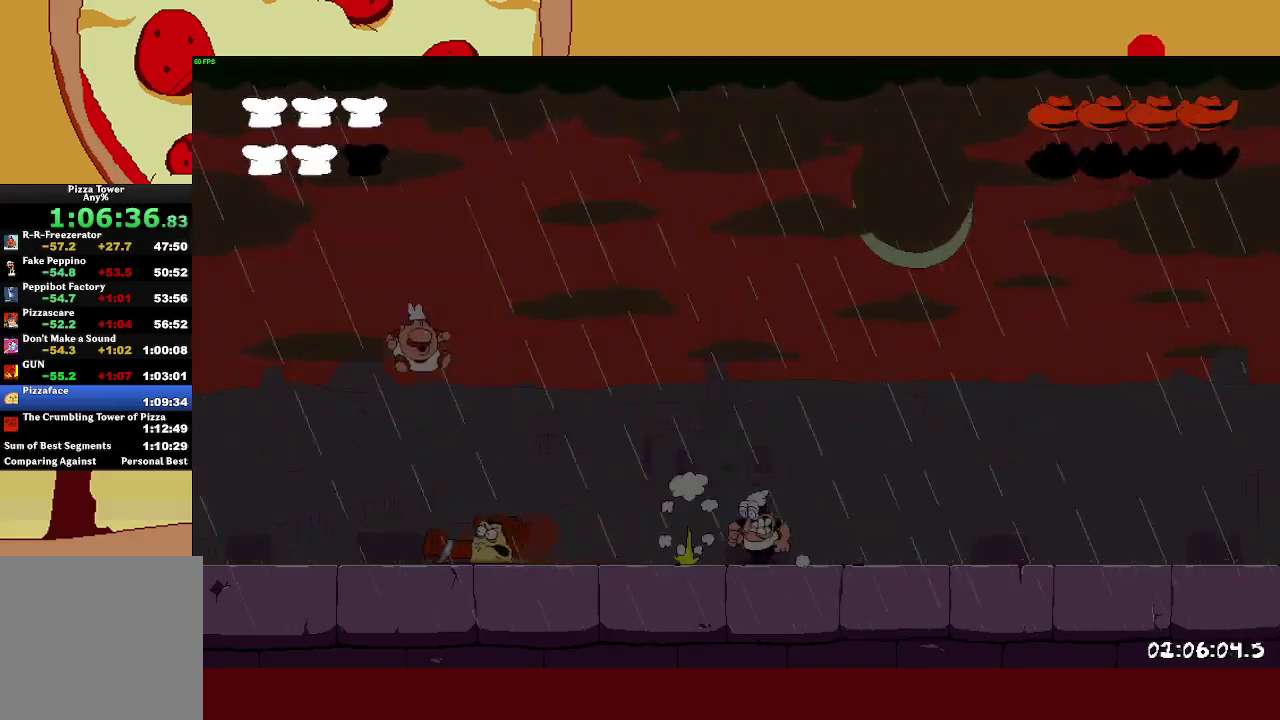
{"buttons": ["SQUARE"], "left_stick": "left", "events": [[400, "SQUARE", "down"]]}
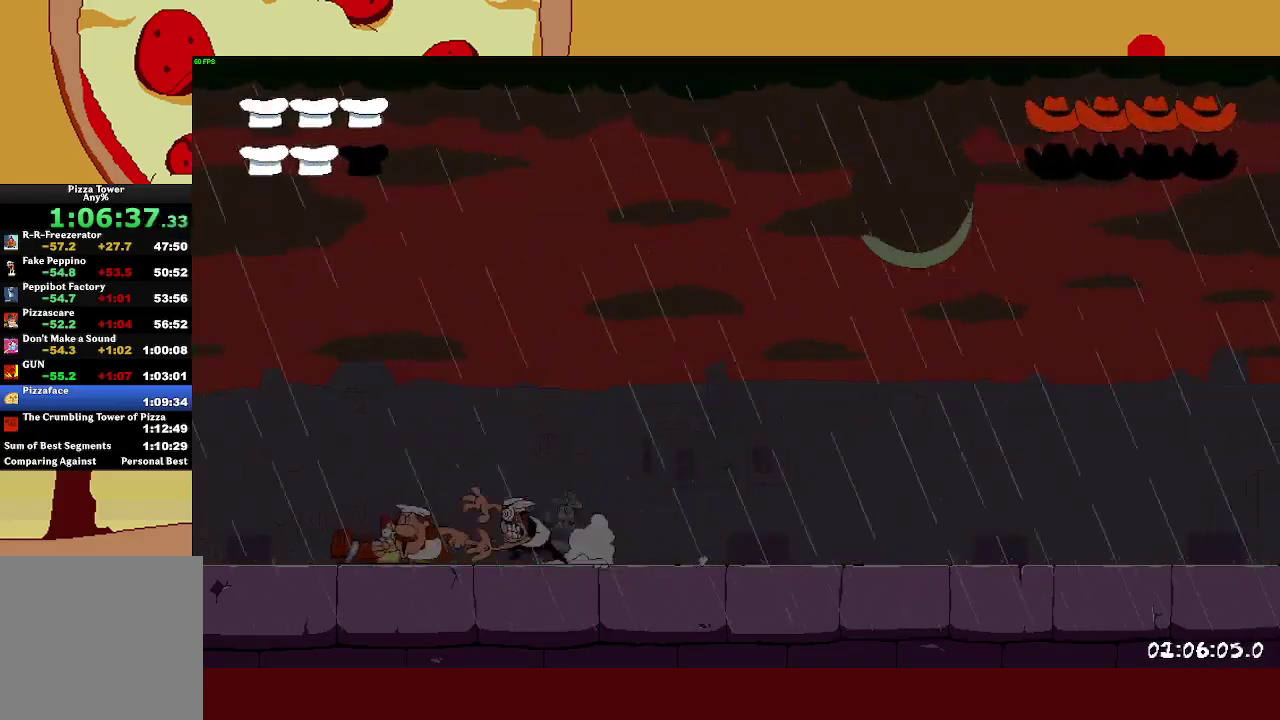
{"buttons": ["SQUARE"], "left_stick": "left", "events": [[83, "SQUARE", "up"], [133, "left_stick", "right"], [383, "left_stick", "left"], [417, "SQUARE", "down"]]}
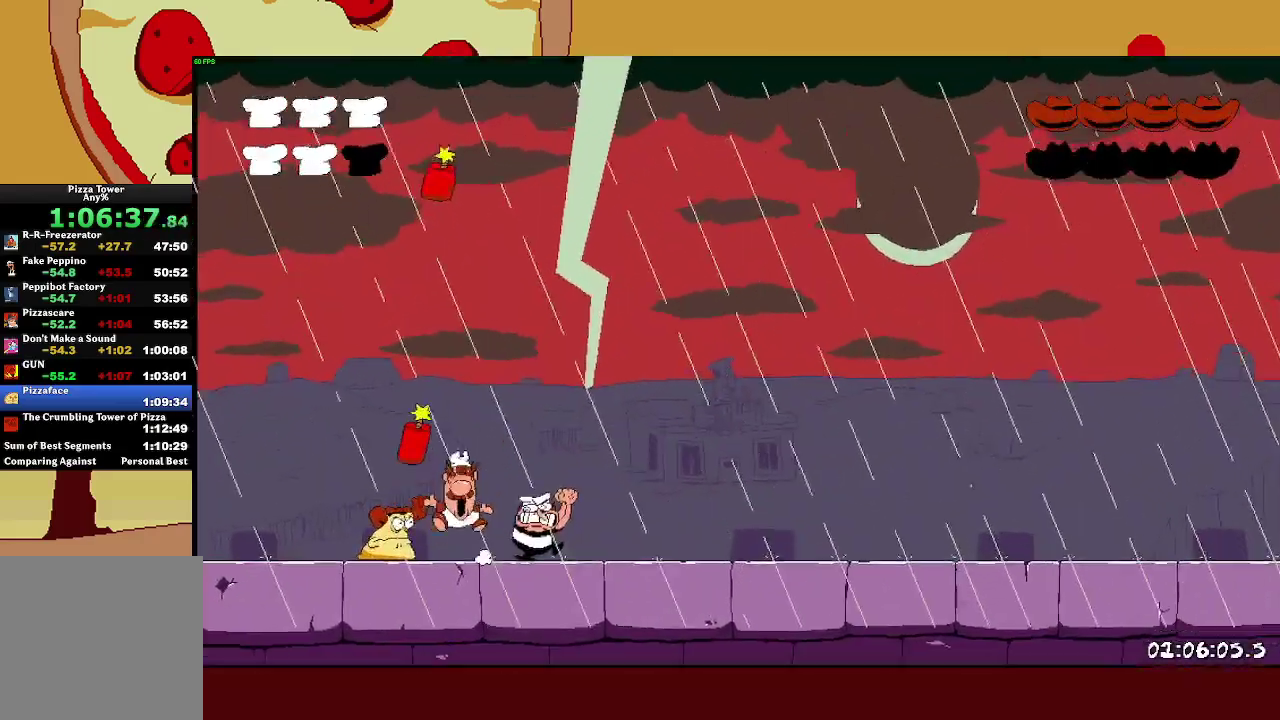
{"buttons": ["SQUARE", "R2"], "left_stick": "left", "events": [[50, "SQUARE", "up"], [317, "R2", "down"], [483, "SQUARE", "down"]]}
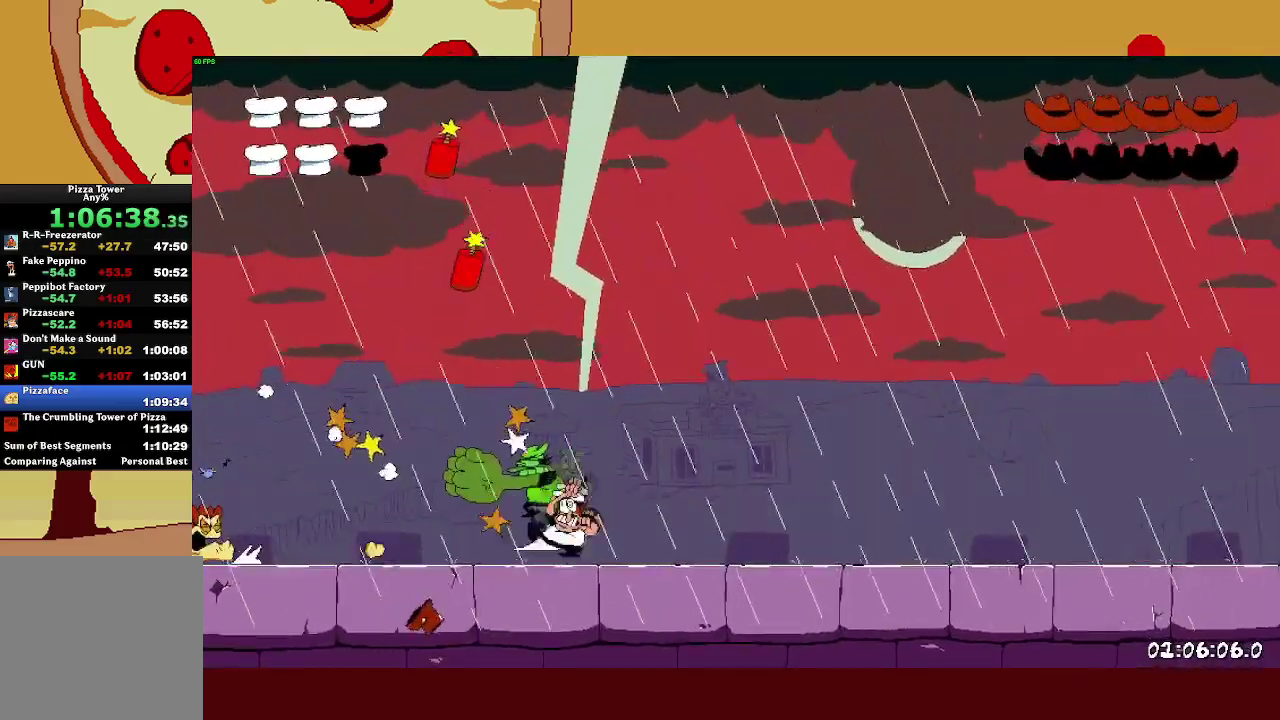
{"buttons": ["R2"], "left_stick": "left", "events": [[17, "L1", "down"], [100, "SQUARE", "up"], [183, "L1", "up"], [350, "SQUARE", "down"], [467, "SQUARE", "up"]]}
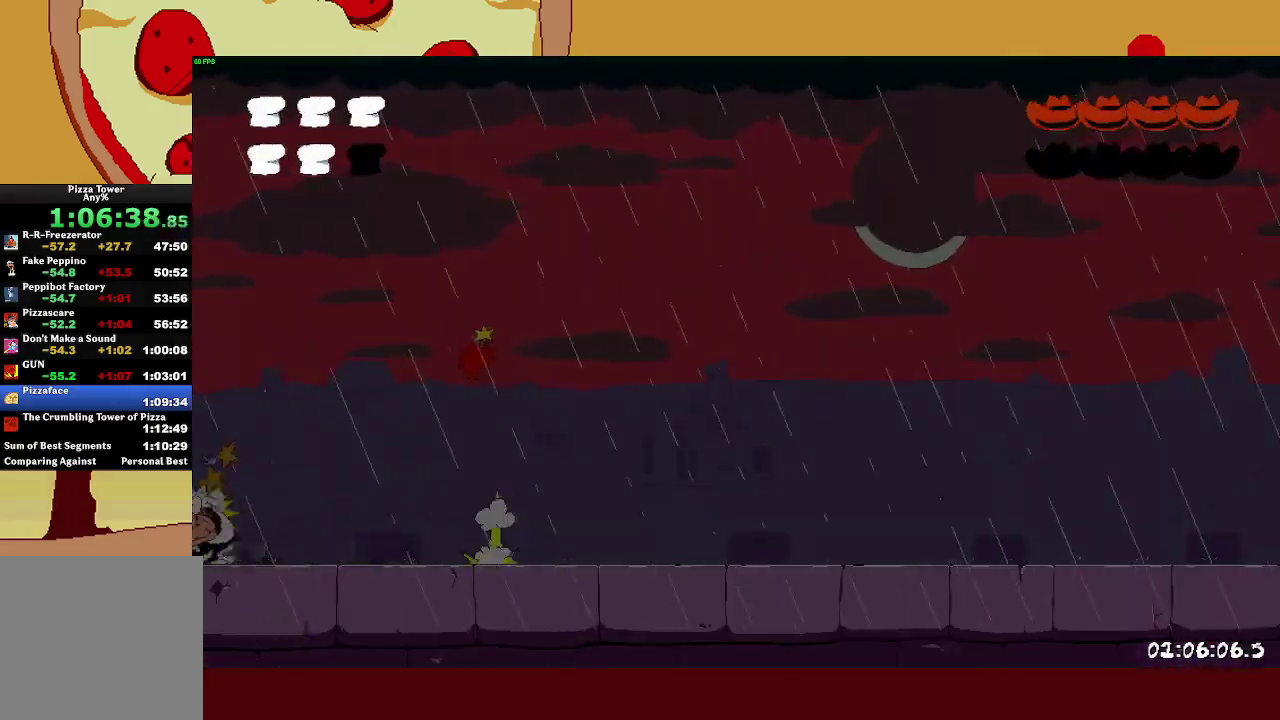
{"buttons": ["SQUARE"], "left_stick": "center", "events": [[17, "SQUARE", "down"], [117, "SQUARE", "up"], [150, "left_stick", "center"], [183, "R2", "up"], [250, "SQUARE", "down"], [367, "SQUARE", "up"], [433, "SQUARE", "down"]]}
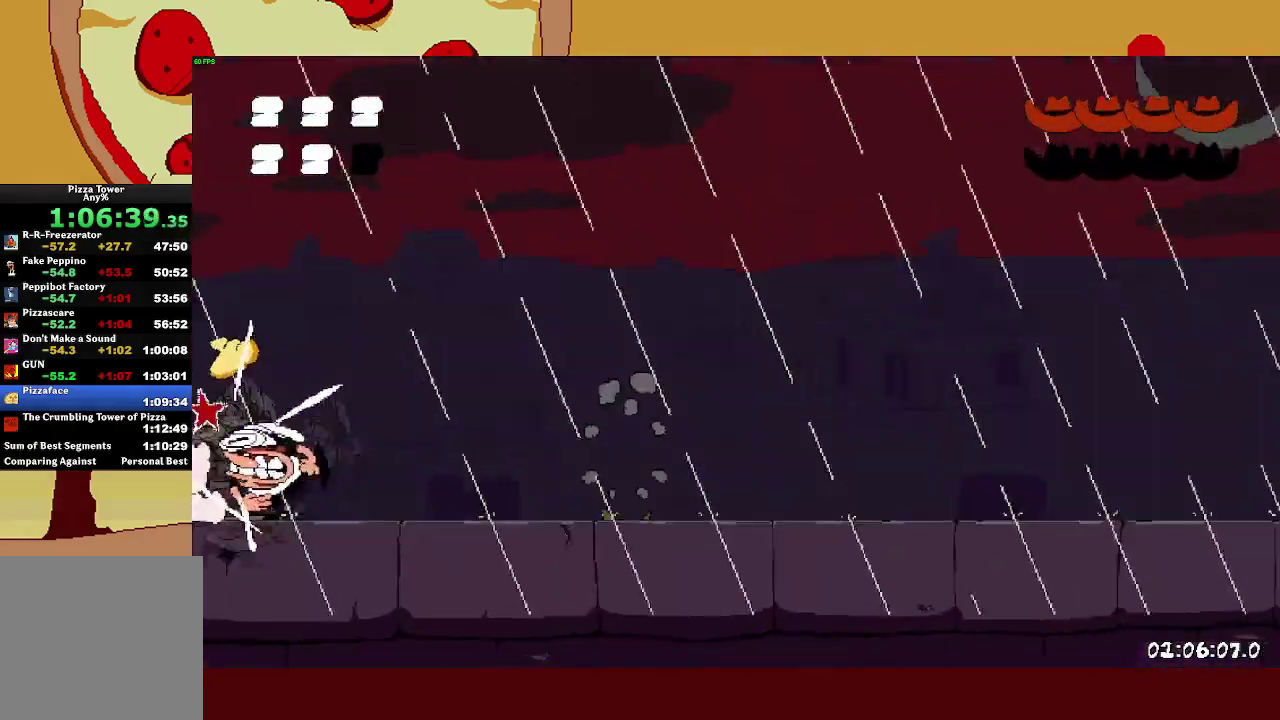
{"buttons": [], "left_stick": "center", "events": [[33, "SQUARE", "up"]]}